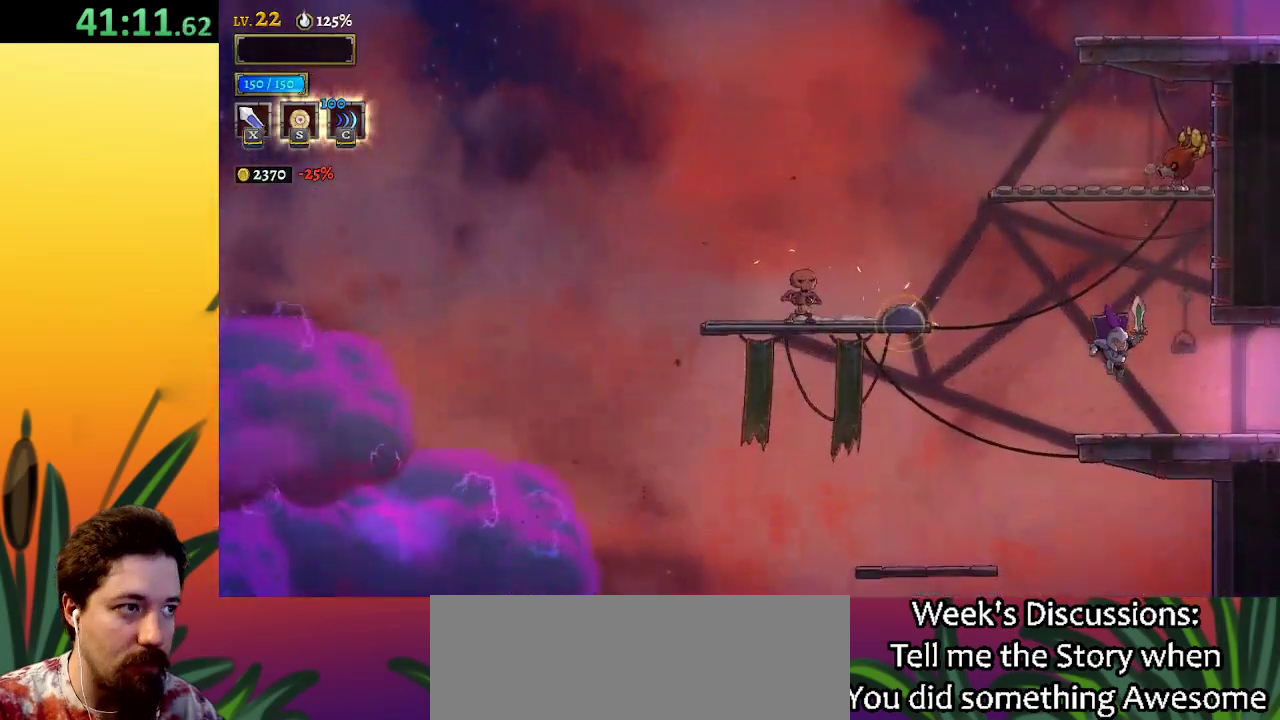
Gameplay with keyboard; each line is a JSON object with the keys held at the frame after it. "events" lists presses ("down") and releases ("up") of "a", "c", "d", "down", "left", "right", "s", "up", "x" and "z" between this image and that frame as [ms after this image, input, new state], when the widget could be followed in between. No other keys are recorded. Mouse input is not recorded.
{"keys": ["left", "z"], "events": [[217, "z", "down"], [400, "left", "down"]]}
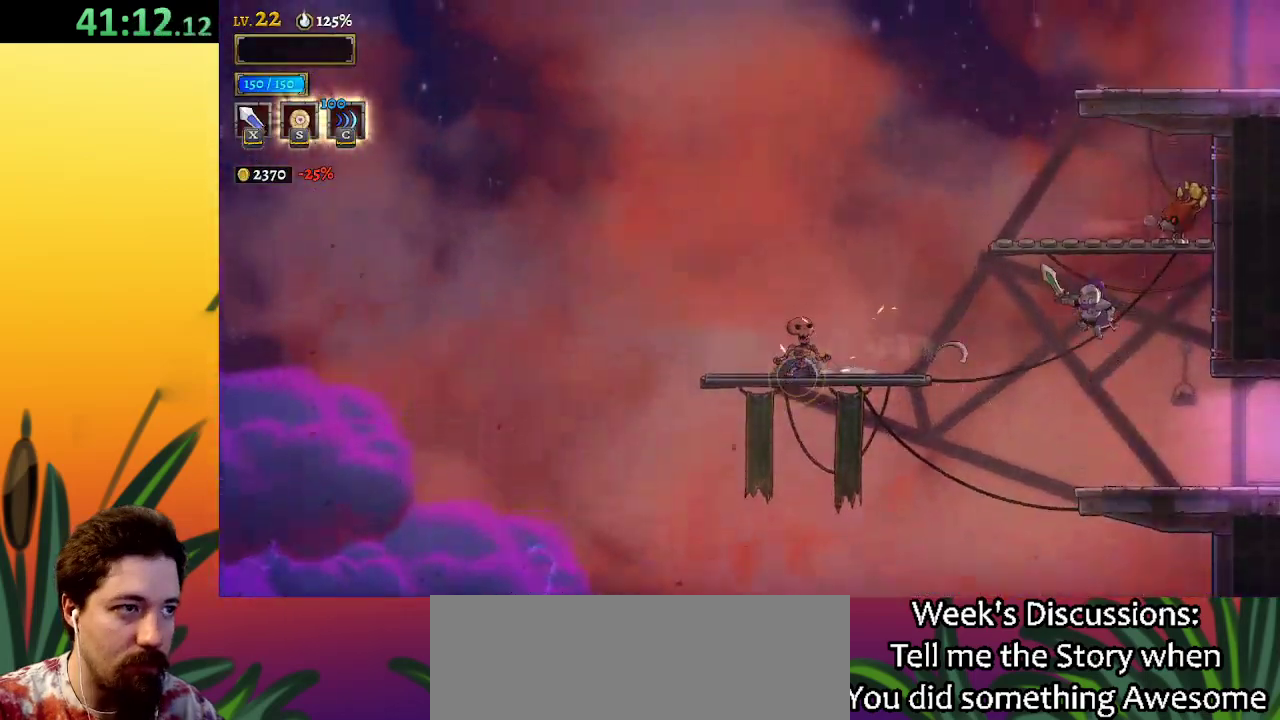
{"keys": ["left", "z"], "events": [[217, "z", "up"], [317, "z", "down"]]}
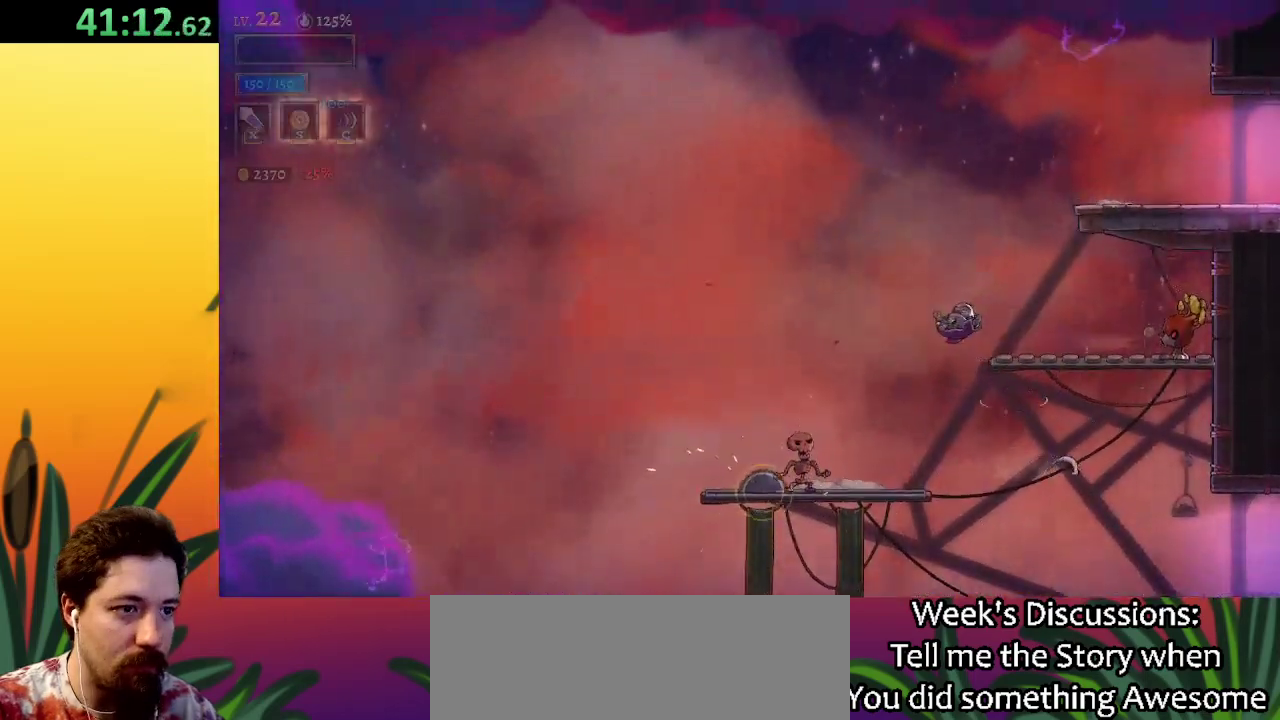
{"keys": ["left"], "events": [[233, "z", "up"]]}
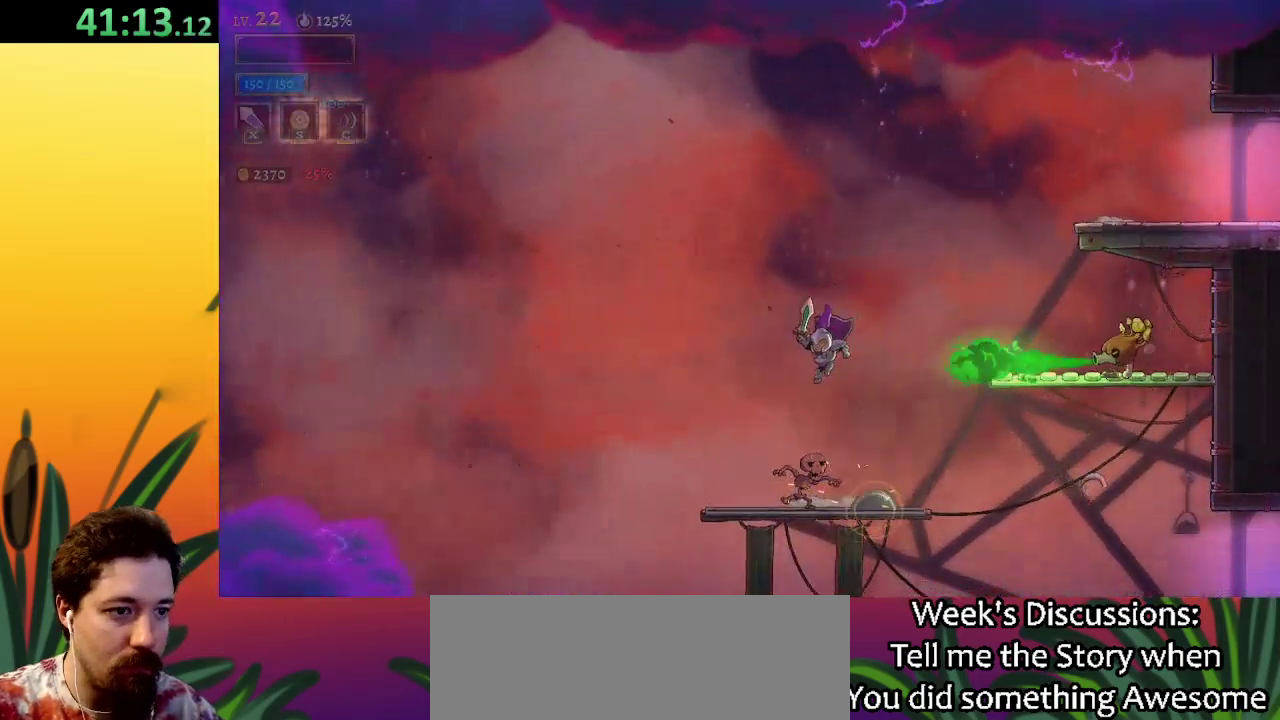
{"keys": [], "events": [[67, "down", "down"], [250, "down", "up"], [250, "left", "up"]]}
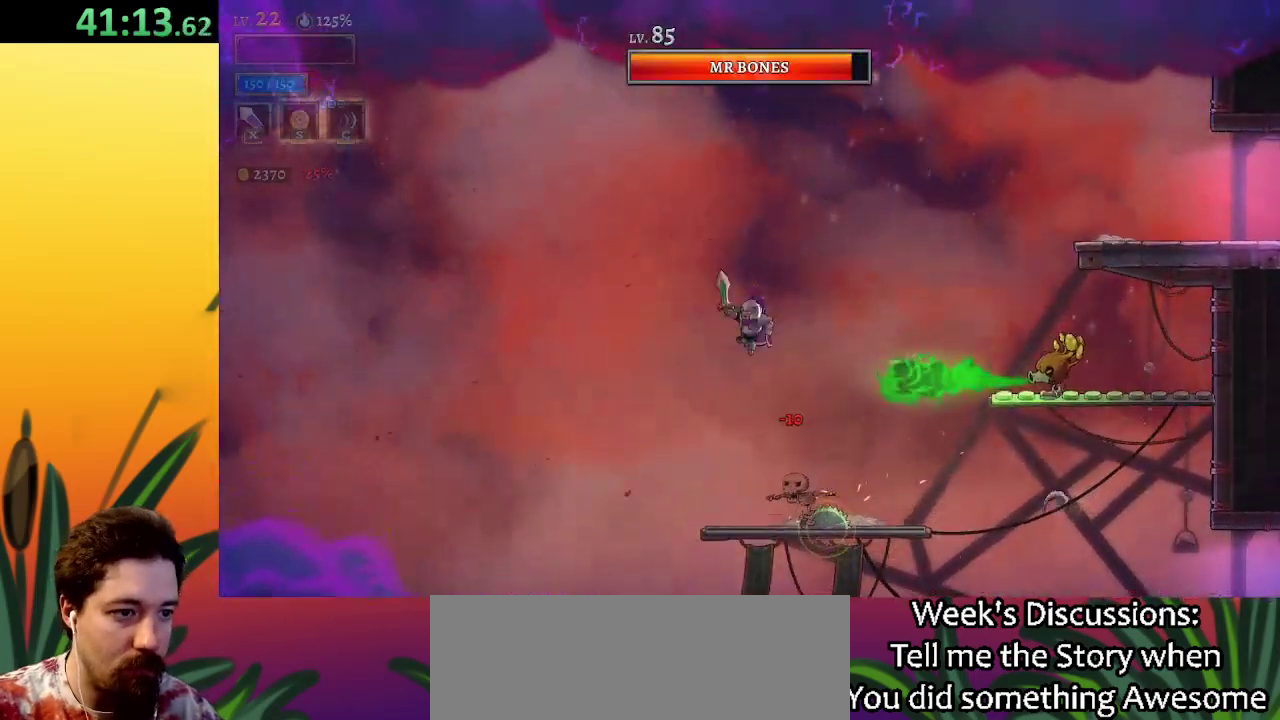
{"keys": ["down", "left"], "events": [[33, "right", "down"], [283, "right", "up"], [417, "down", "down"], [467, "left", "down"]]}
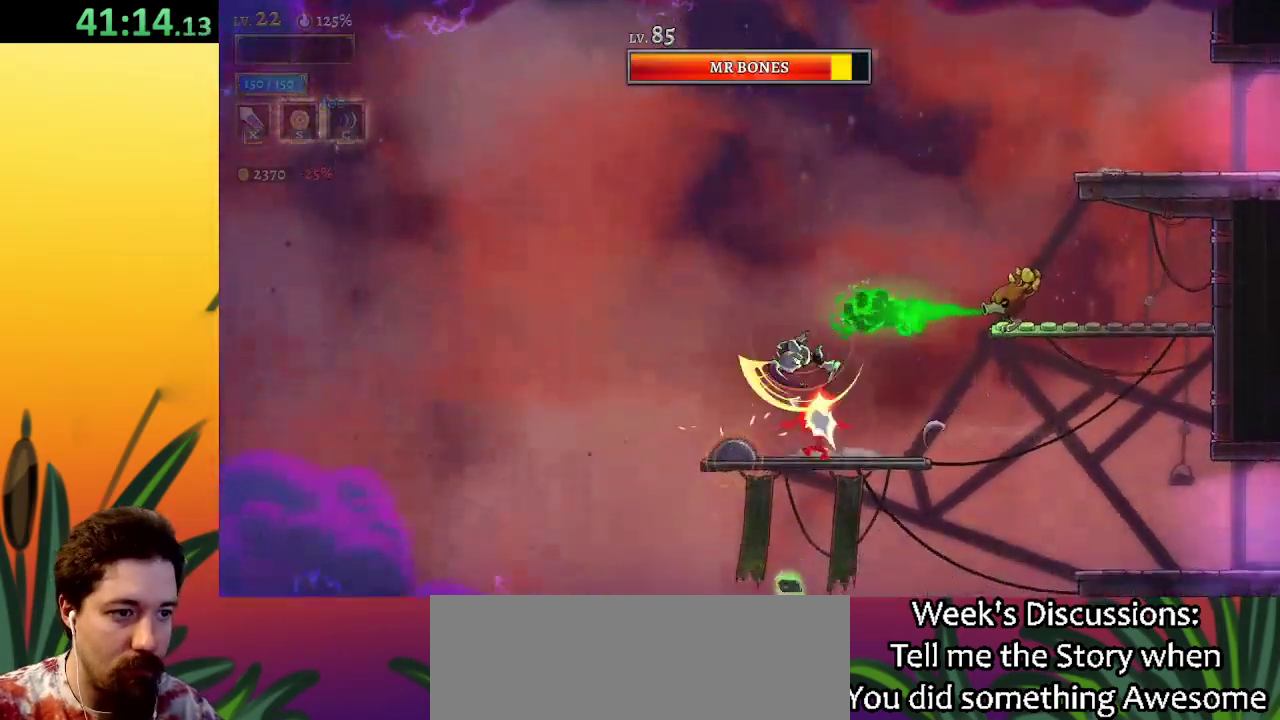
{"keys": [], "events": [[150, "down", "up"], [200, "left", "up"]]}
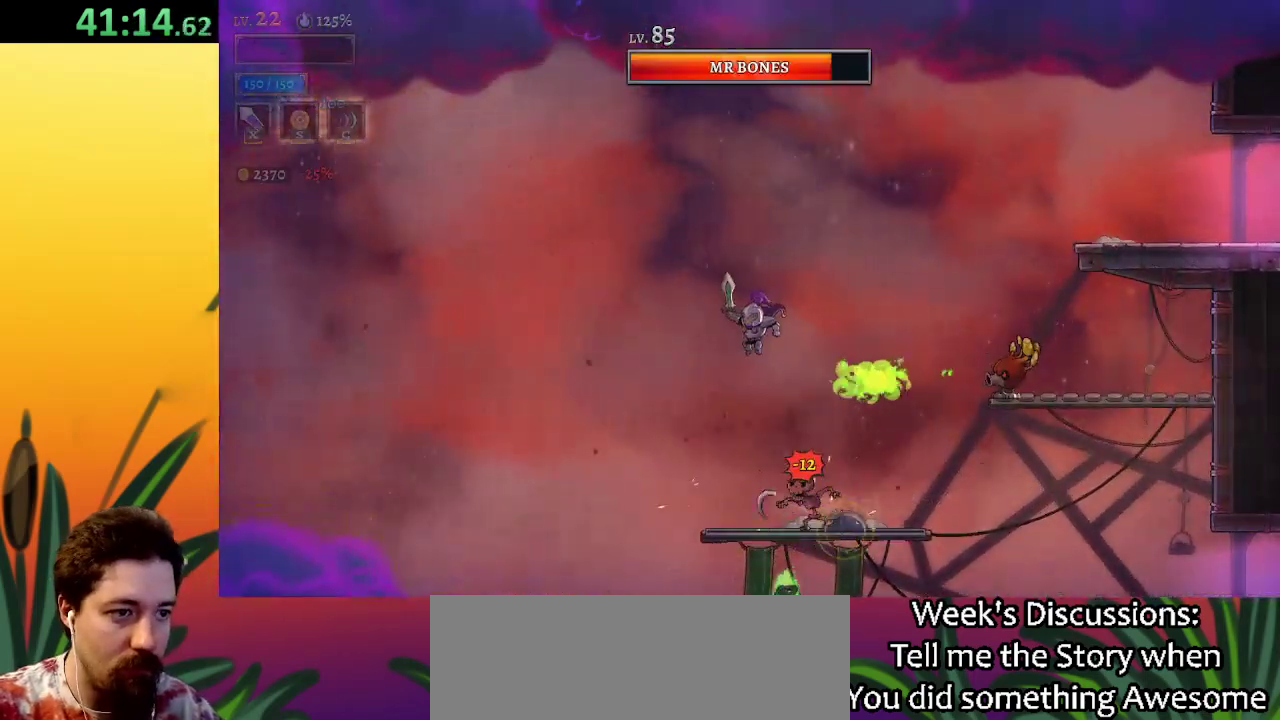
{"keys": ["down", "right"], "events": [[117, "right", "down"], [200, "right", "up"], [300, "down", "down"], [350, "right", "down"]]}
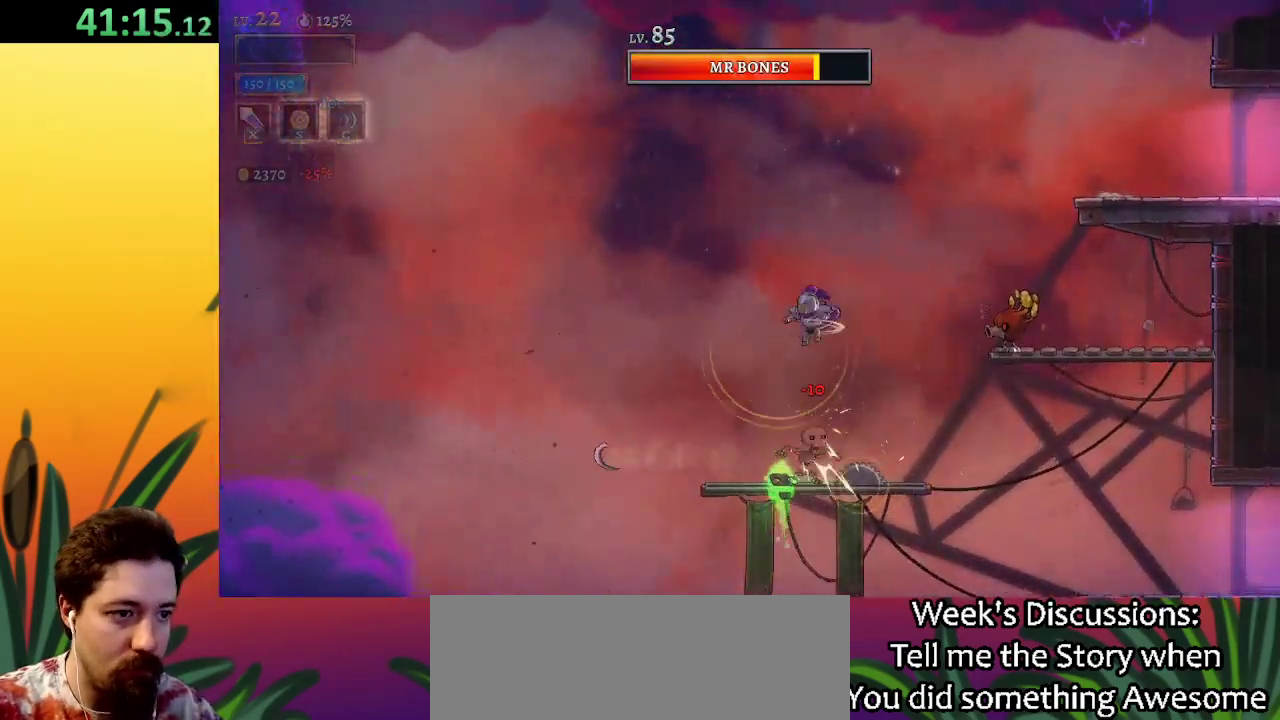
{"keys": ["down", "right"], "events": [[83, "down", "up"], [417, "down", "down"]]}
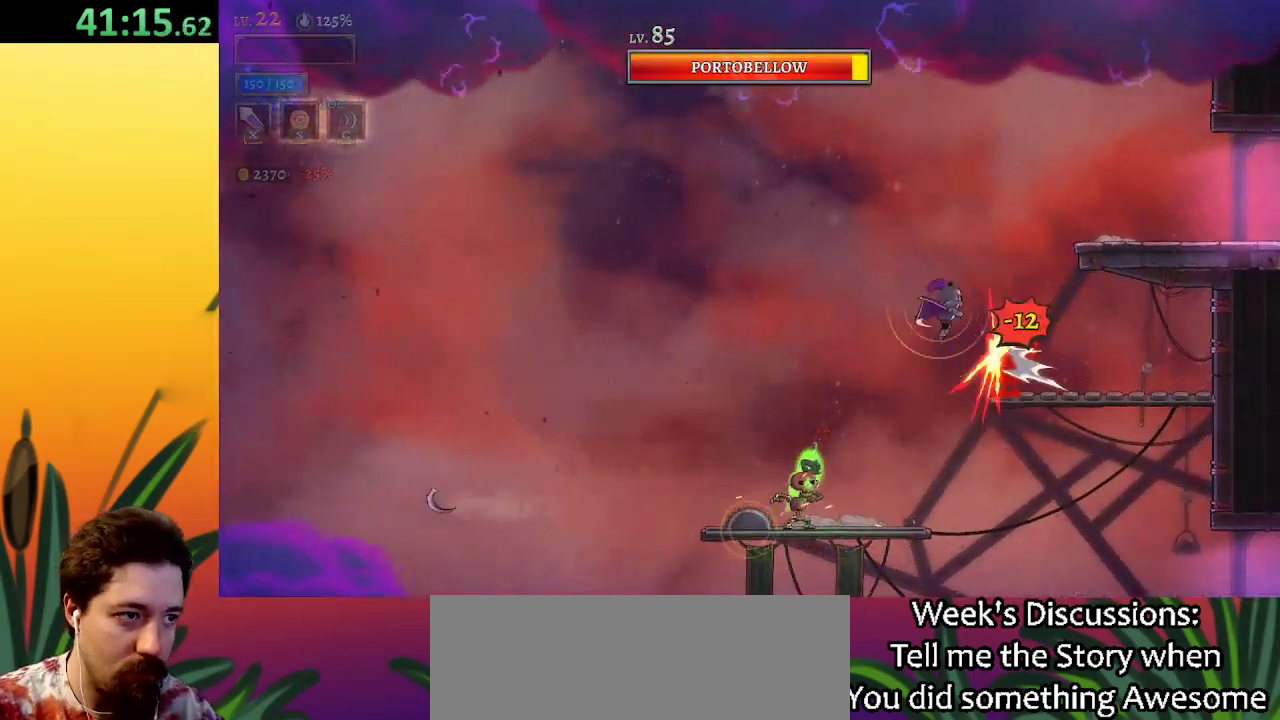
{"keys": ["left"], "events": [[283, "down", "up"], [383, "right", "up"], [483, "left", "down"]]}
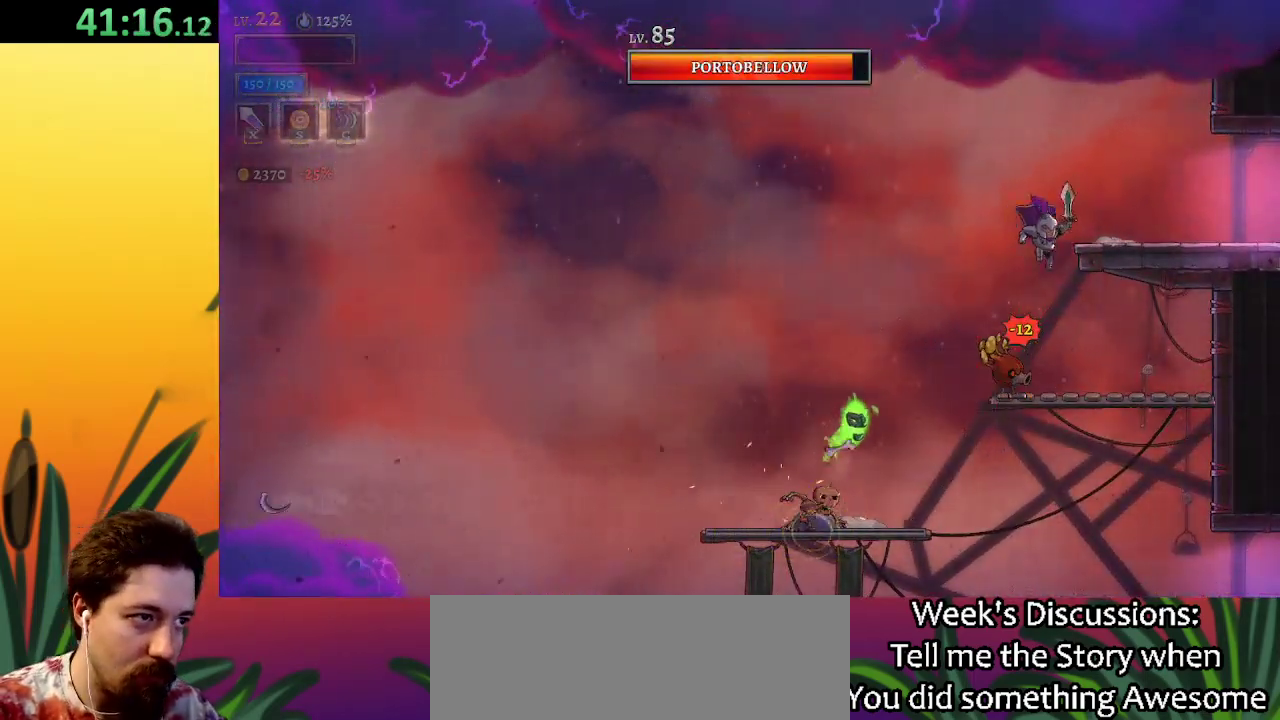
{"keys": ["right"], "events": [[67, "left", "up"], [167, "down", "down"], [400, "right", "down"], [433, "down", "up"]]}
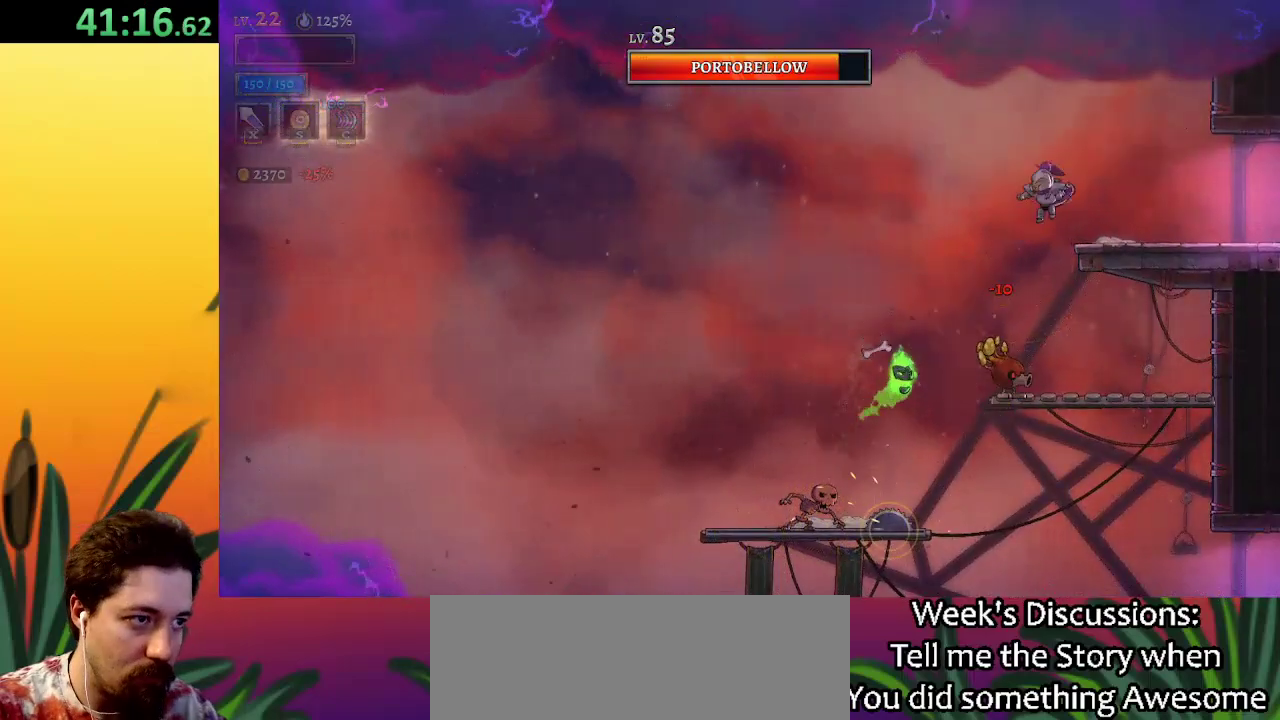
{"keys": ["right"], "events": [[83, "d", "down"], [450, "d", "up"]]}
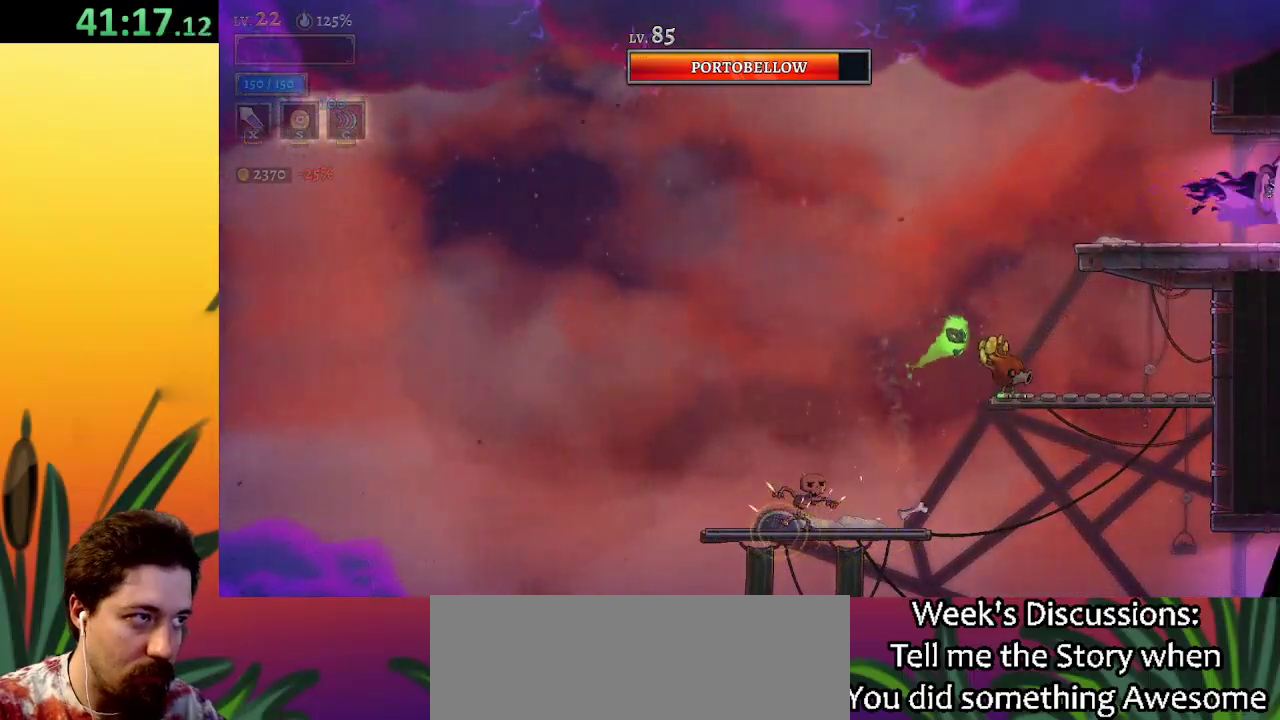
{"keys": [], "events": [[233, "right", "up"]]}
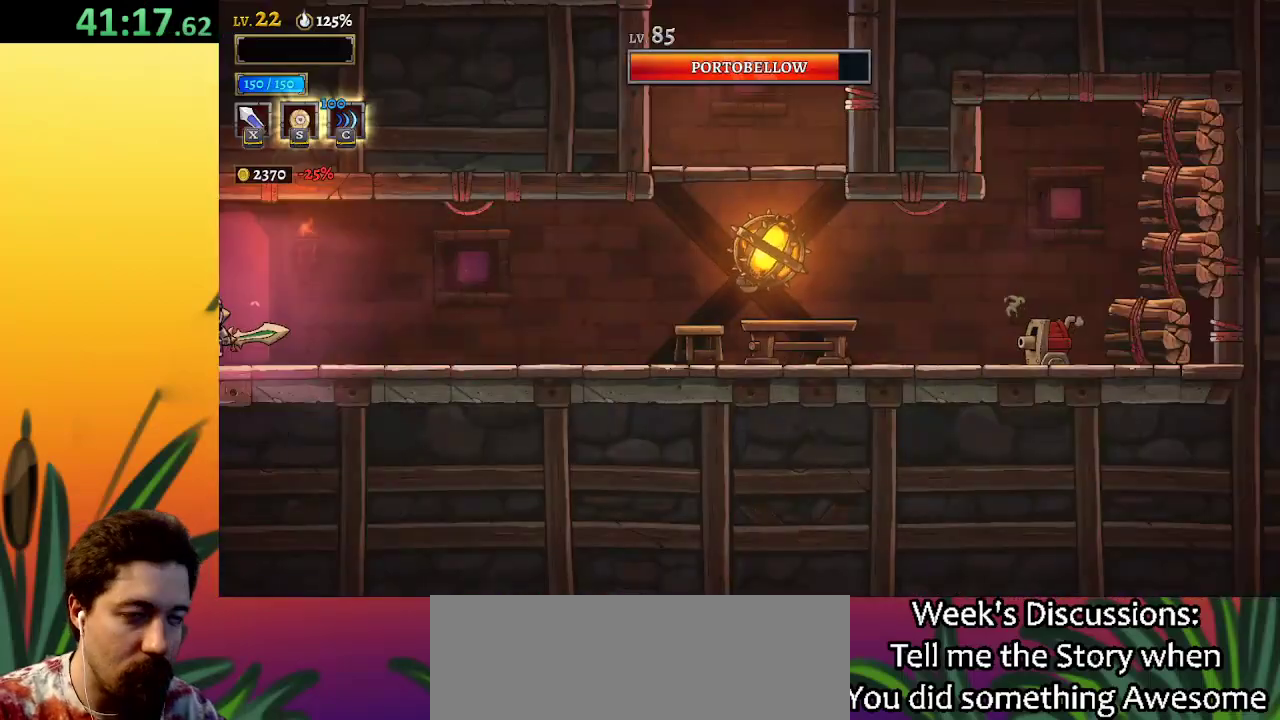
{"keys": [], "events": []}
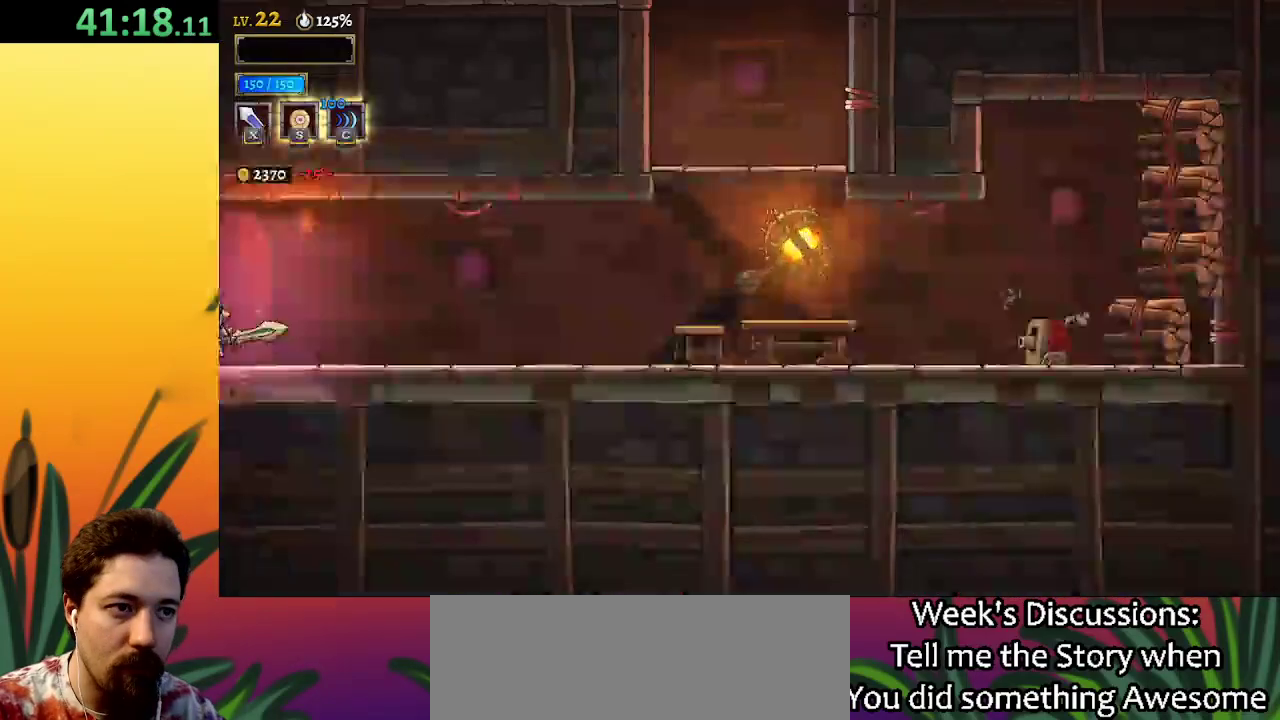
{"keys": ["d", "right"], "events": [[150, "right", "down"], [250, "d", "down"]]}
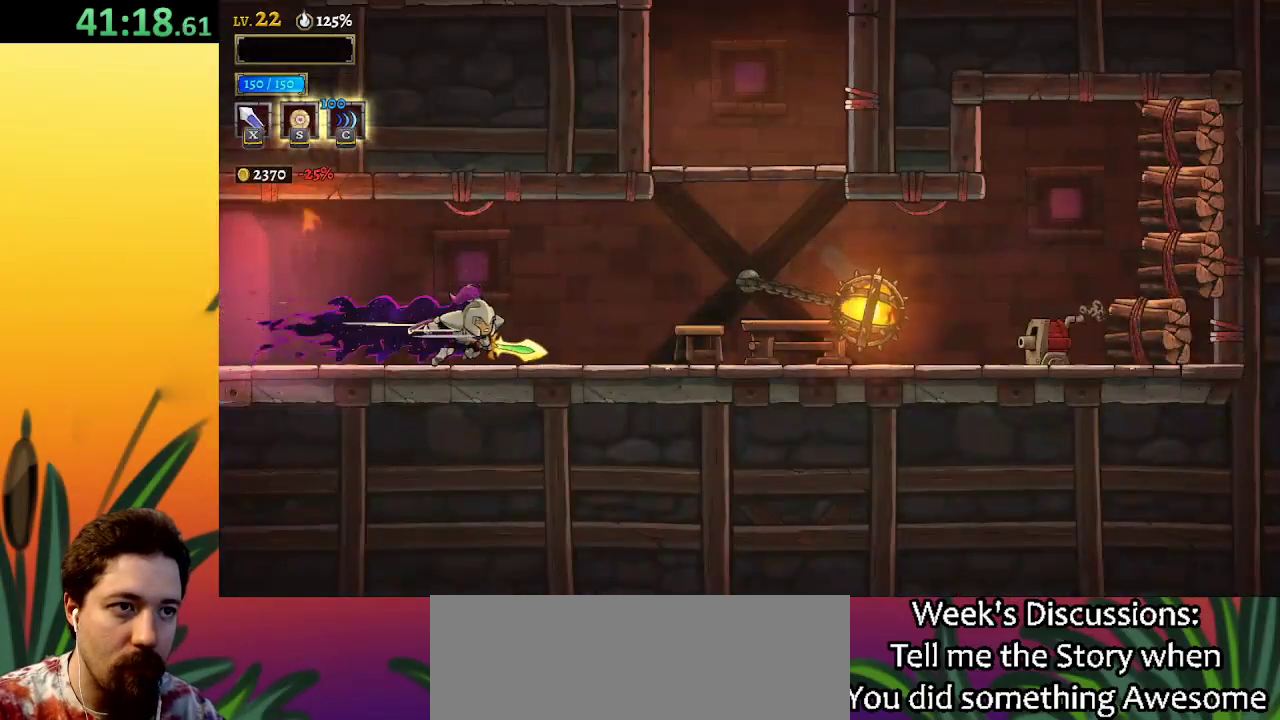
{"keys": ["z"], "events": [[167, "d", "up"], [300, "z", "down"], [450, "right", "up"]]}
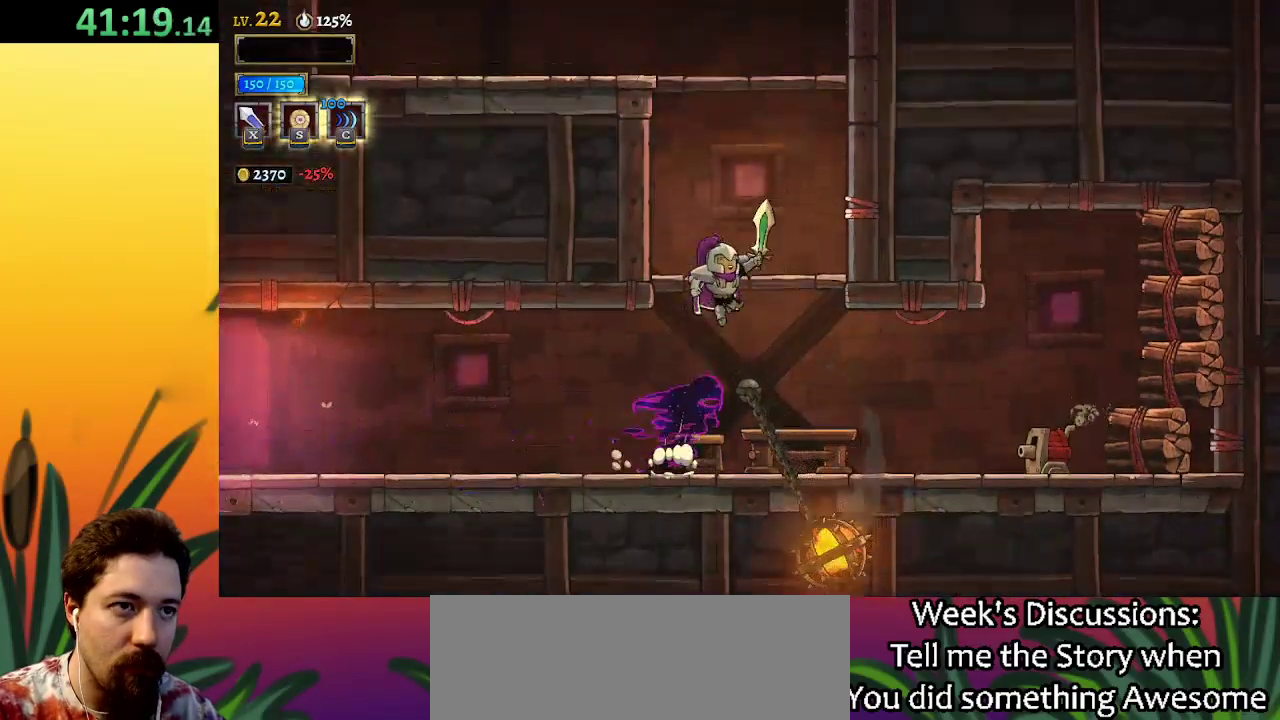
{"keys": ["z"], "events": [[83, "z", "up"], [367, "z", "down"]]}
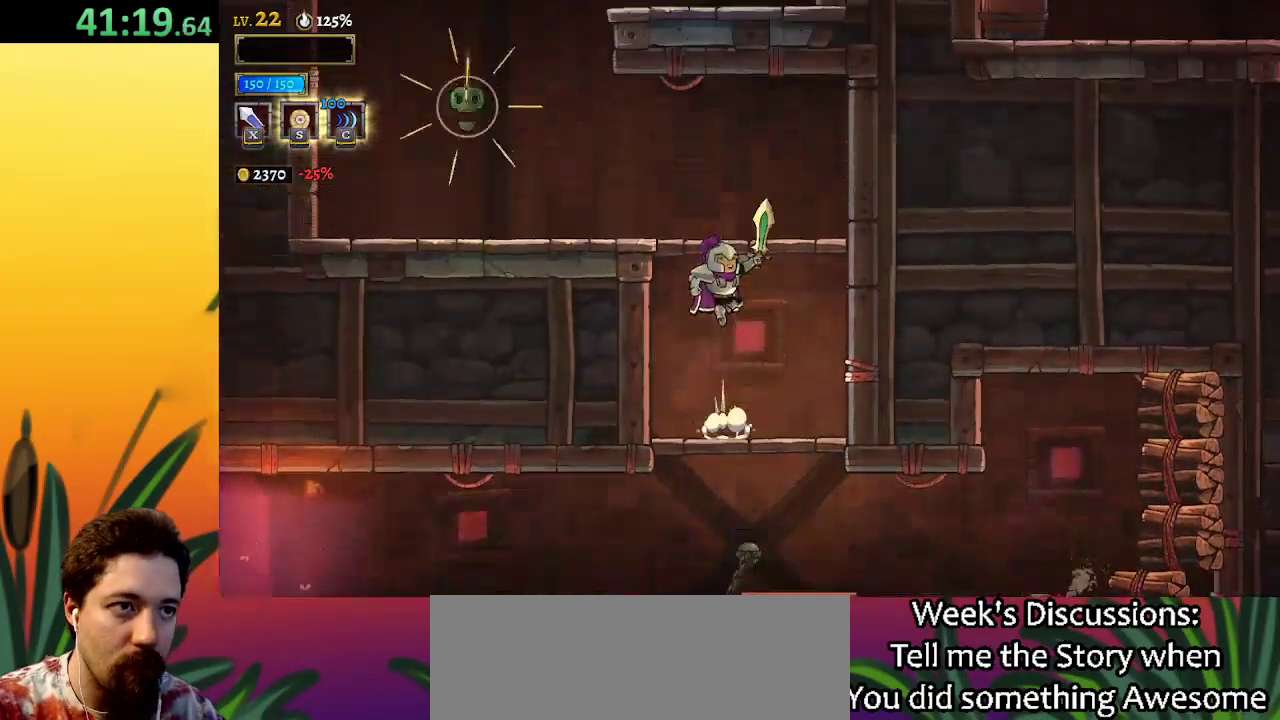
{"keys": [], "events": [[150, "z", "up"], [333, "left", "down"], [383, "left", "up"]]}
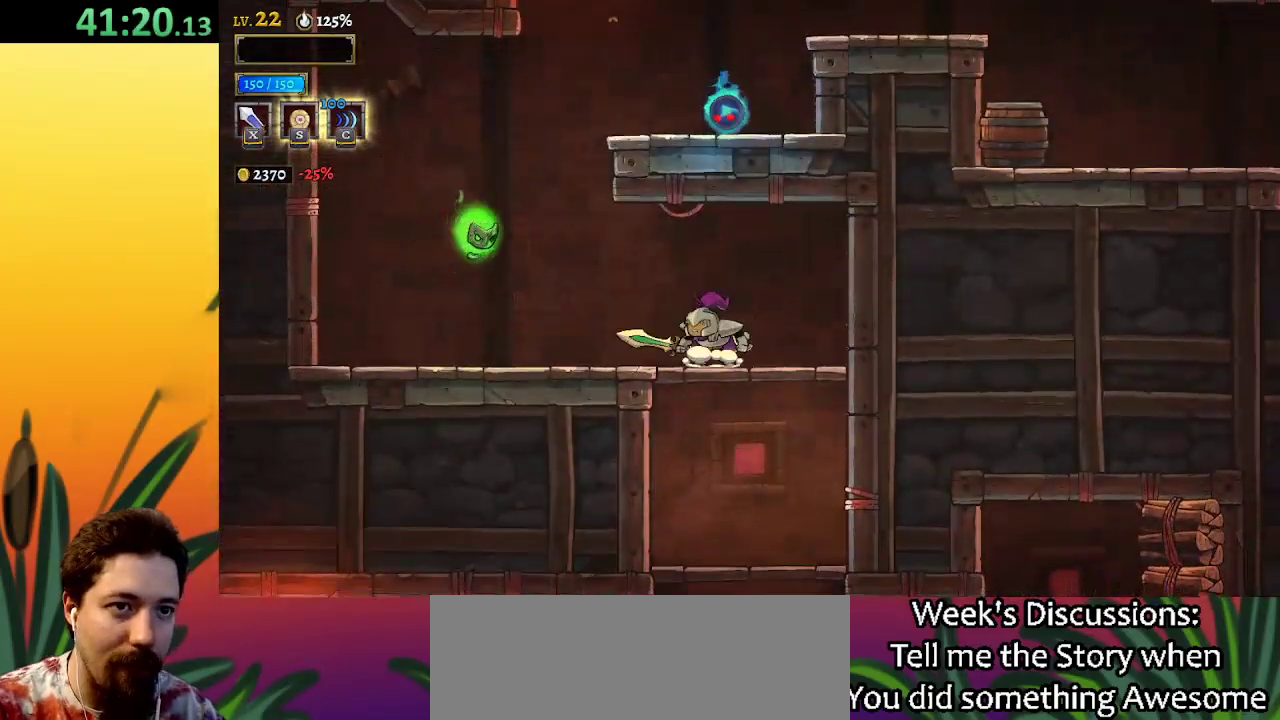
{"keys": ["left"], "events": [[167, "left", "down"], [250, "x", "down"], [350, "x", "up"], [400, "left", "up"], [483, "left", "down"]]}
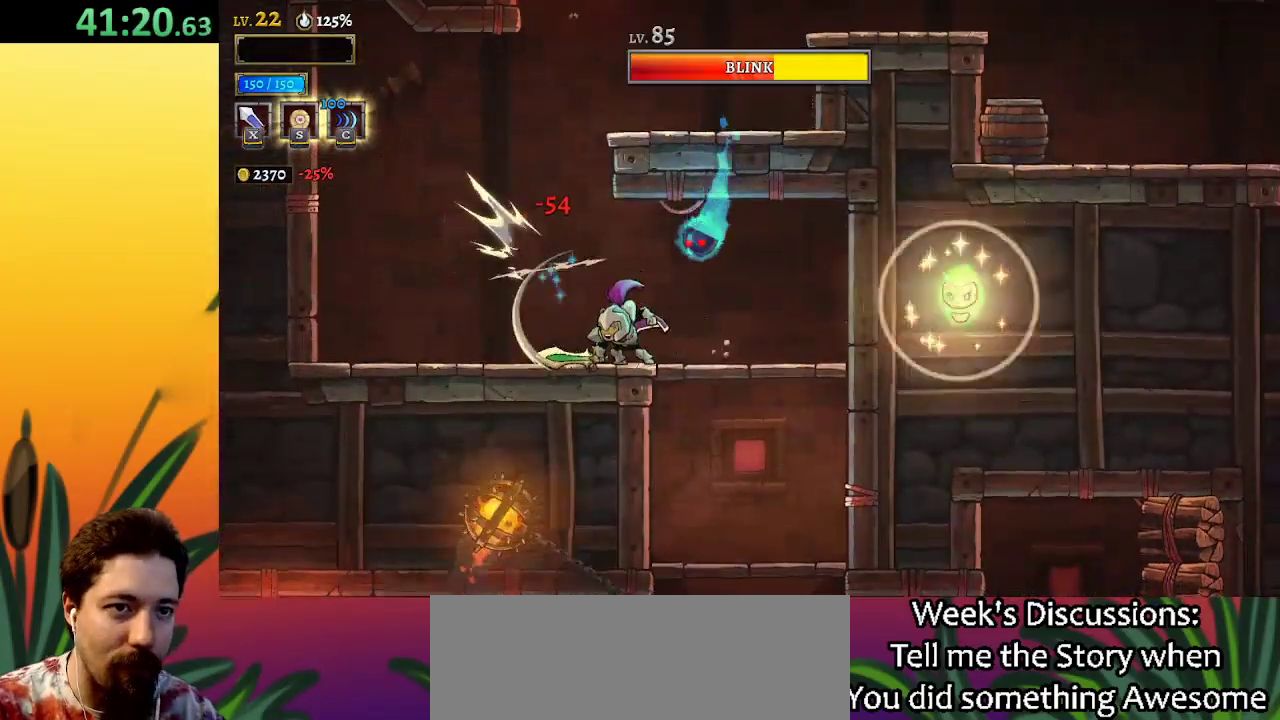
{"keys": ["right"], "events": [[83, "a", "down"], [267, "a", "up"], [333, "left", "up"], [467, "right", "down"]]}
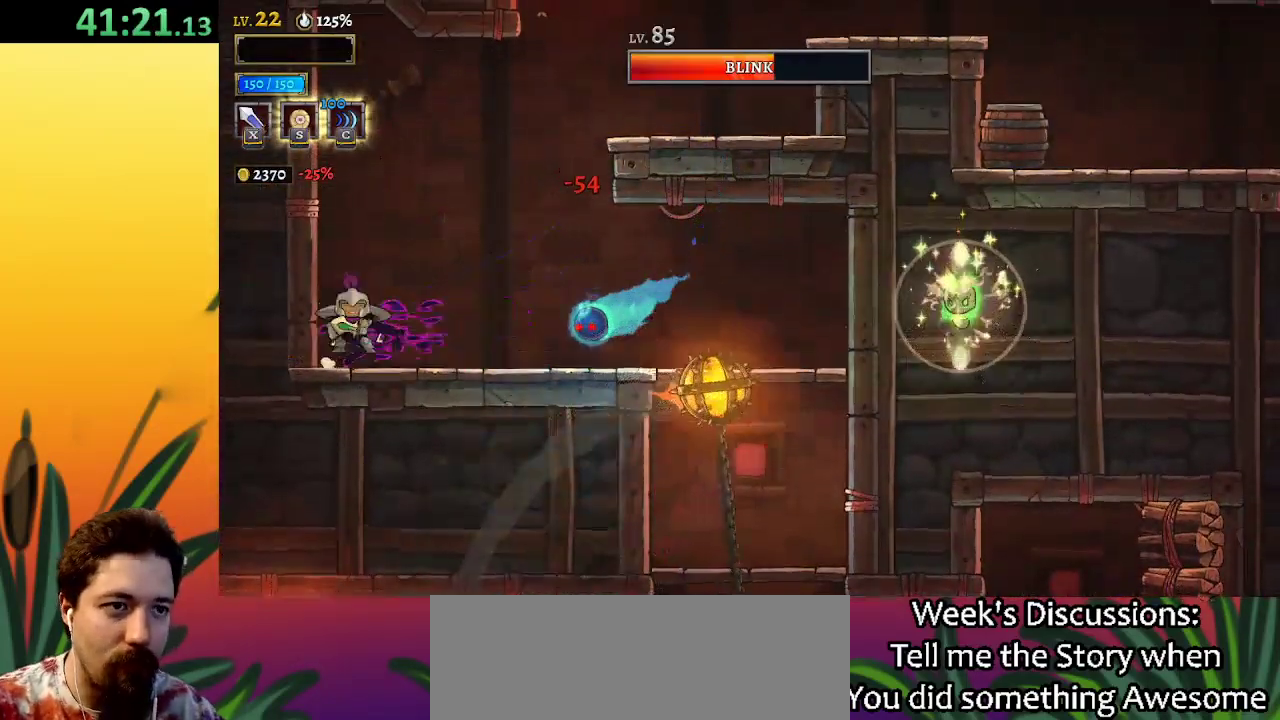
{"keys": ["right"], "events": [[17, "z", "down"], [283, "z", "up"], [417, "z", "down"], [483, "z", "up"]]}
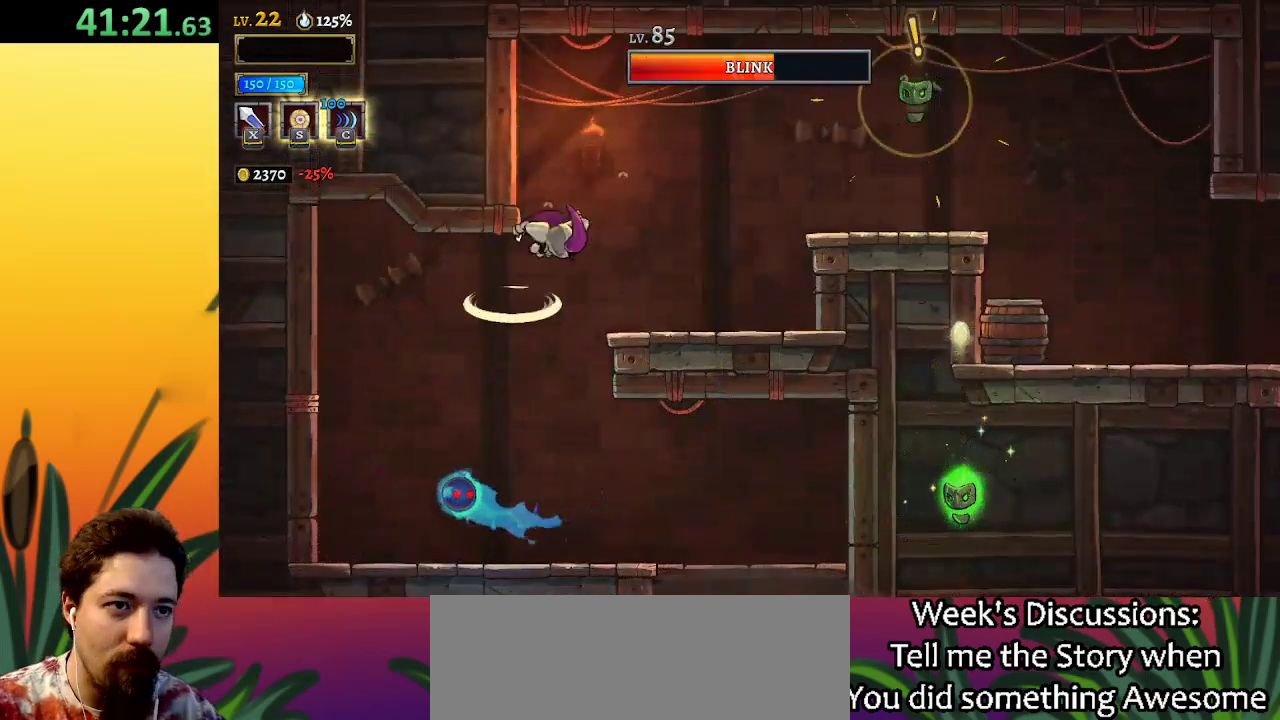
{"keys": [], "events": [[317, "right", "up"]]}
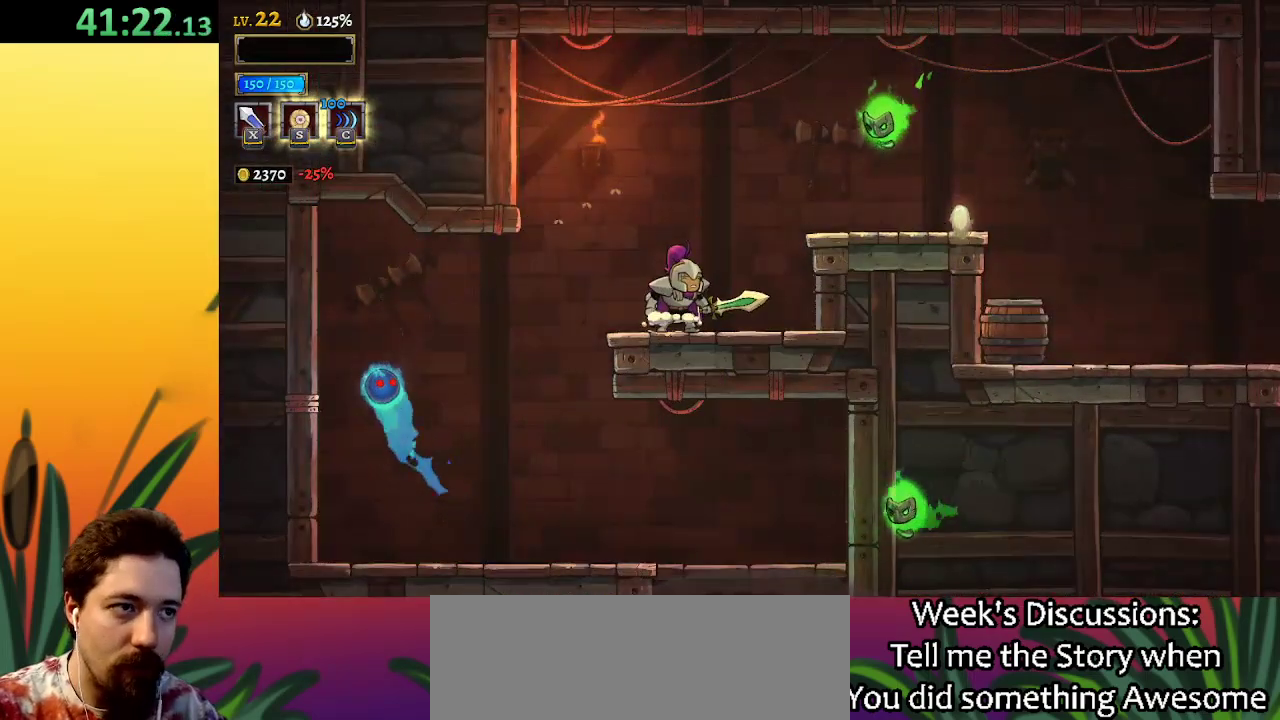
{"keys": ["d", "right", "z"], "events": [[150, "z", "down"], [350, "right", "down"], [483, "d", "down"]]}
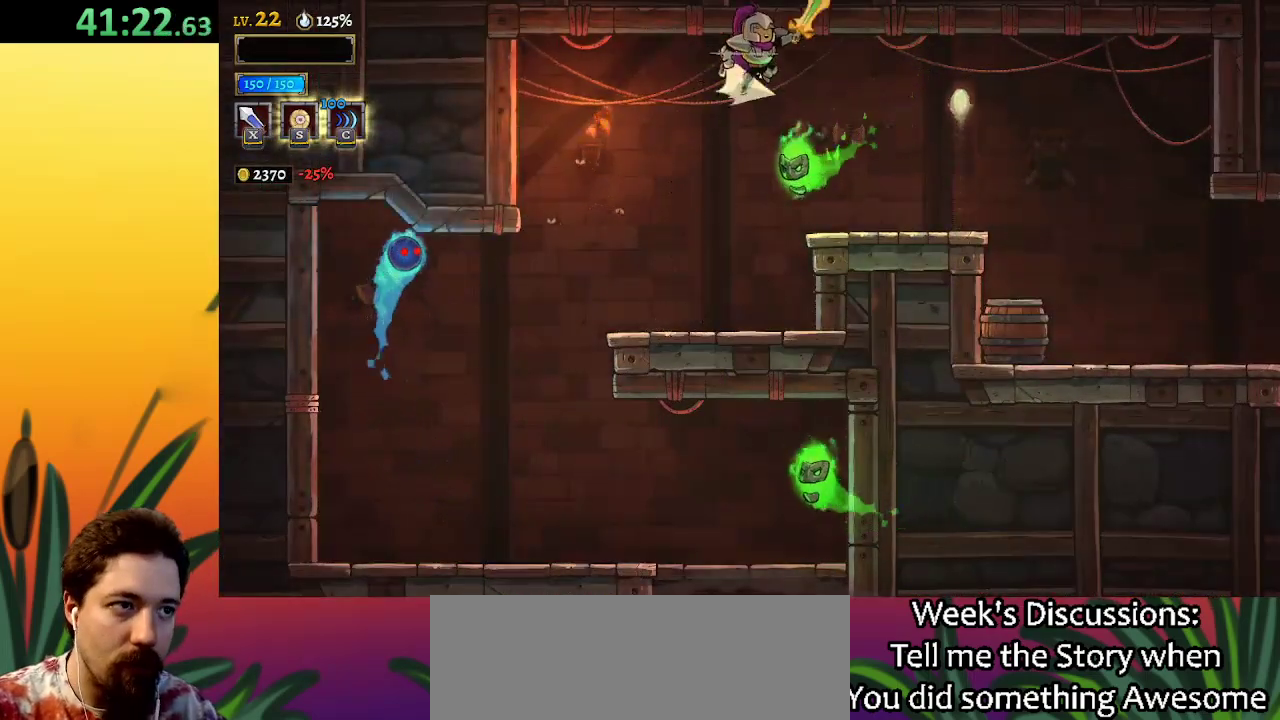
{"keys": [], "events": [[33, "right", "up"], [83, "z", "up"], [117, "d", "up"], [117, "left", "down"], [400, "left", "up"]]}
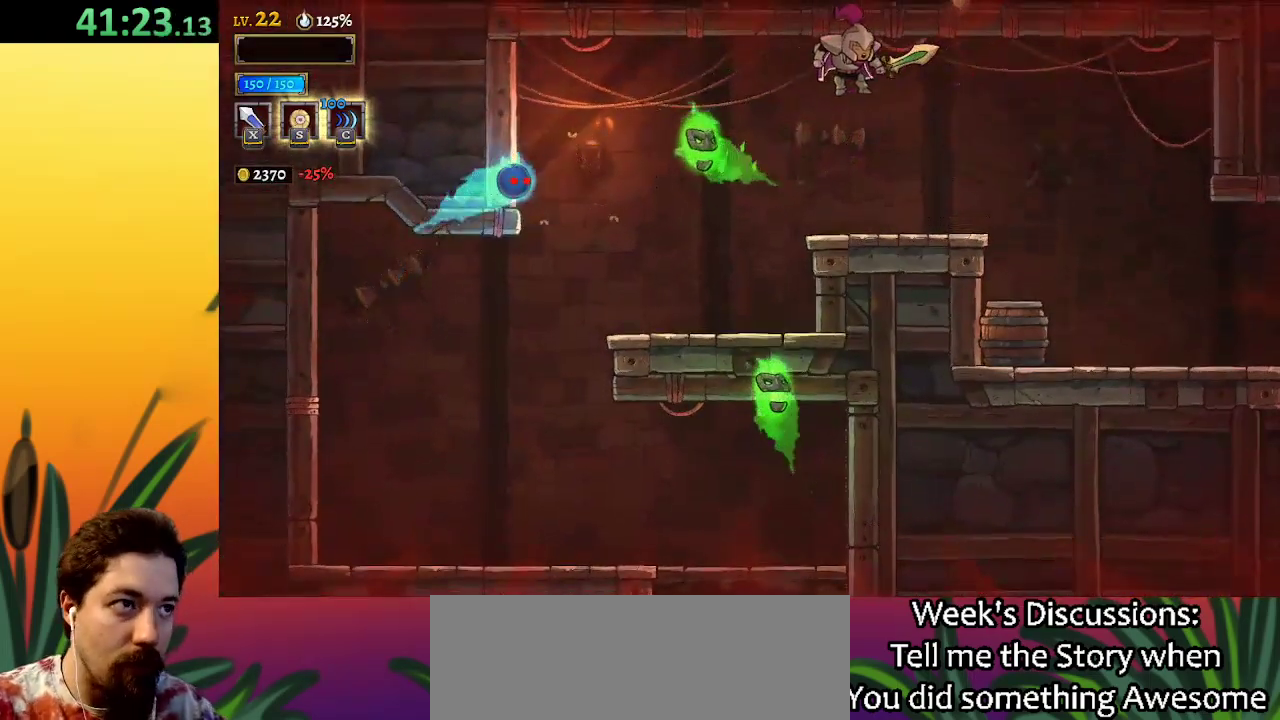
{"keys": ["right"], "events": [[83, "right", "down"], [133, "d", "down"], [283, "d", "up"]]}
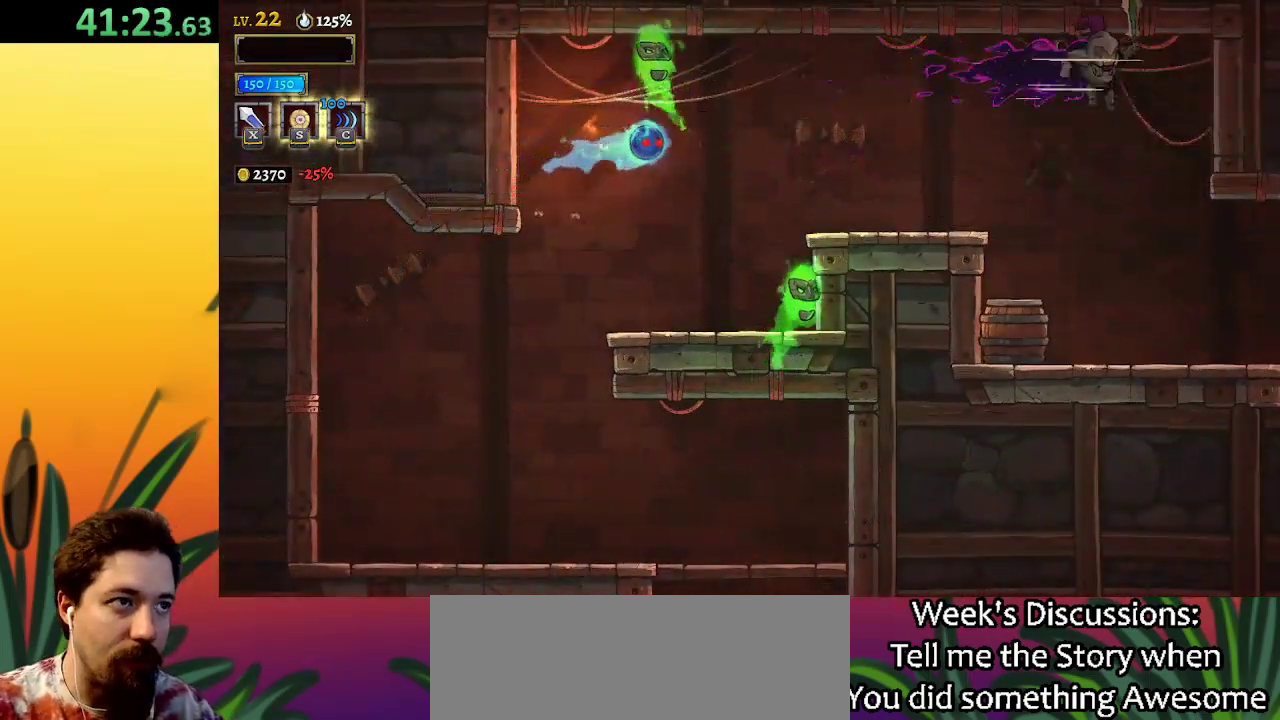
{"keys": ["right"], "events": []}
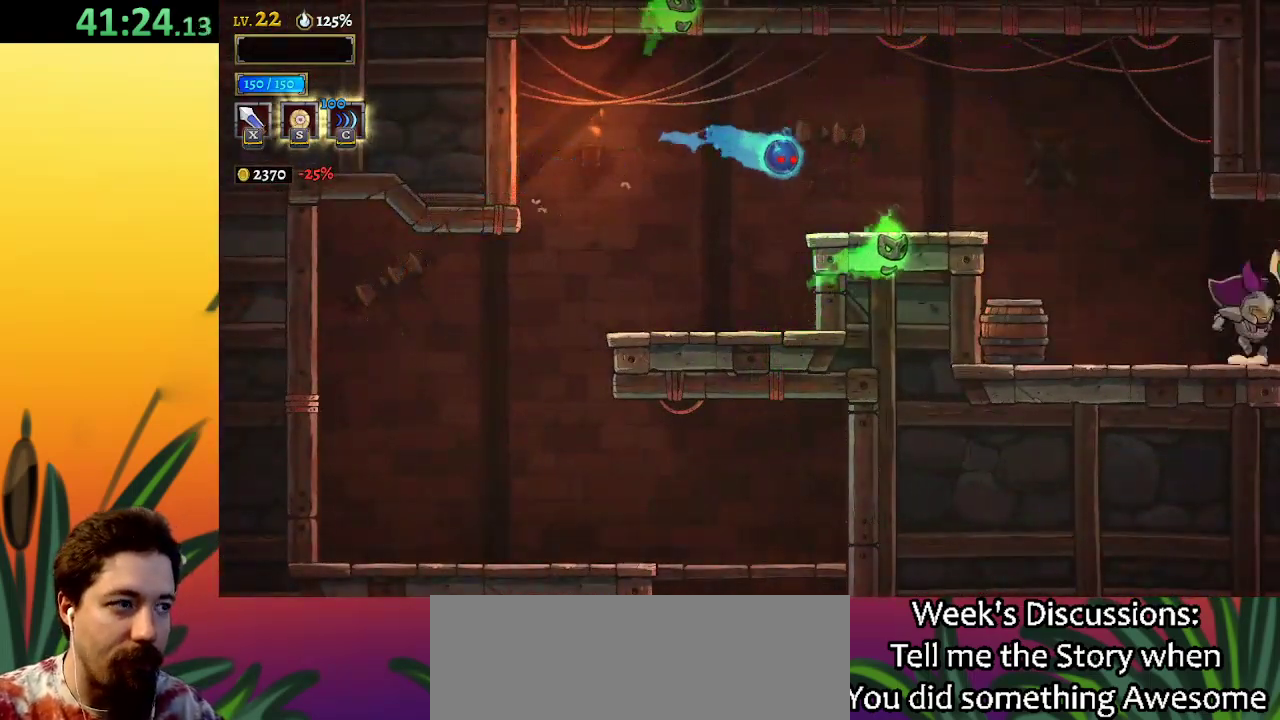
{"keys": [], "events": [[300, "right", "up"]]}
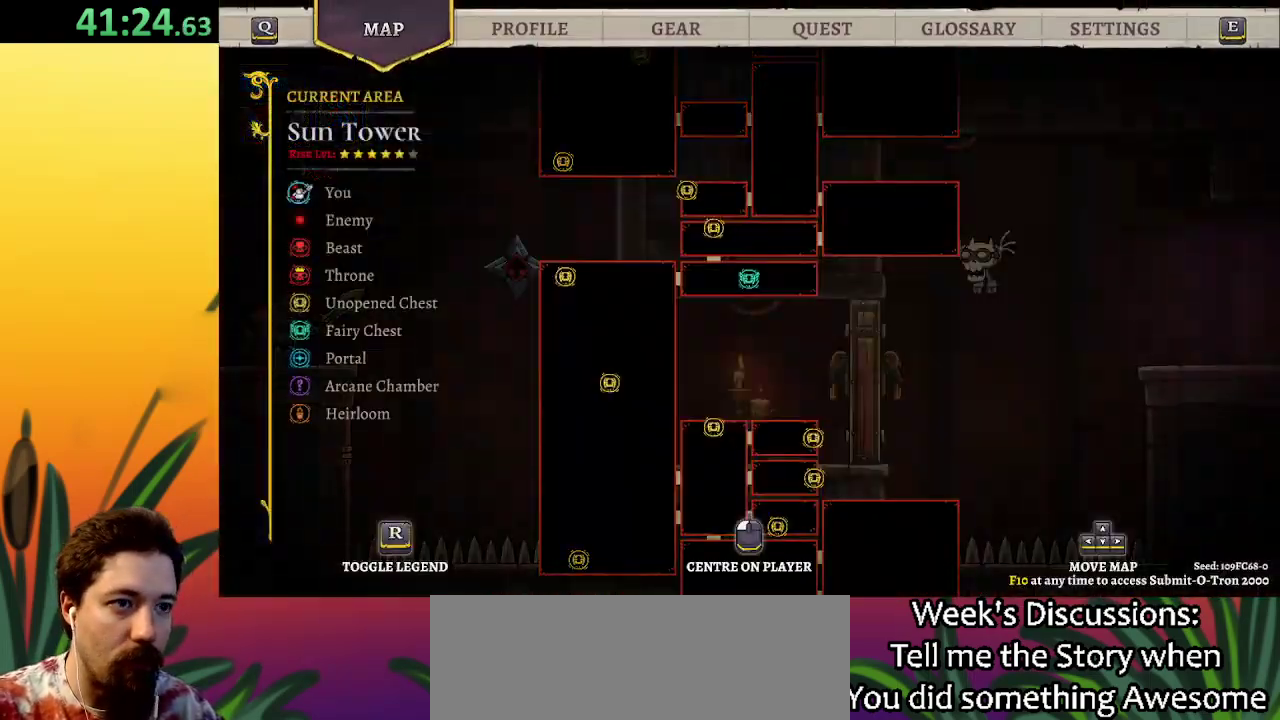
{"keys": [], "events": []}
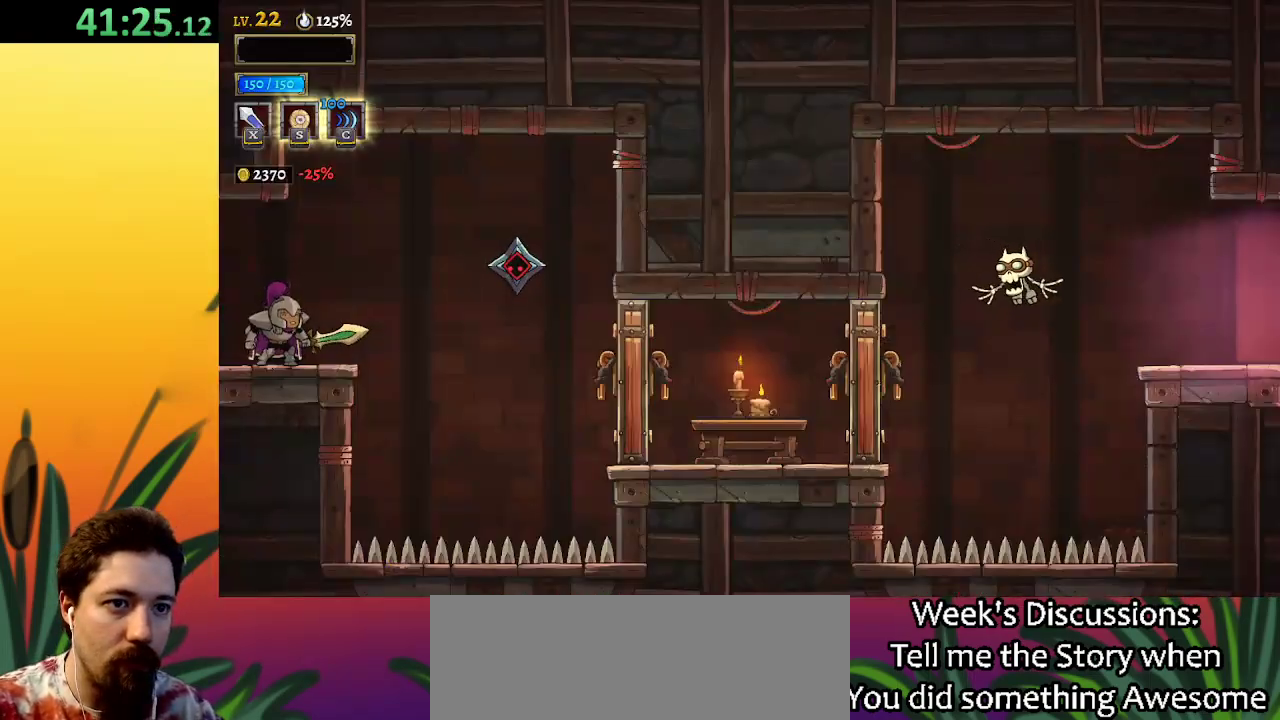
{"keys": [], "events": []}
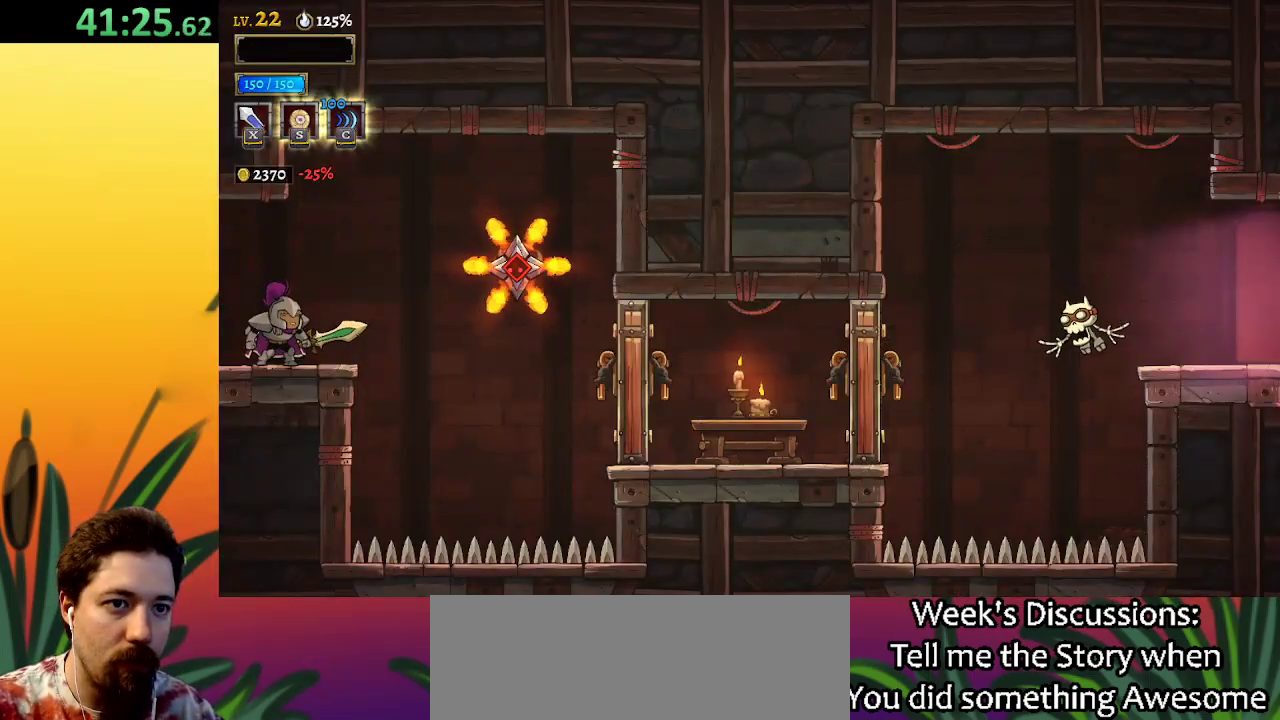
{"keys": ["right"], "events": [[450, "right", "down"]]}